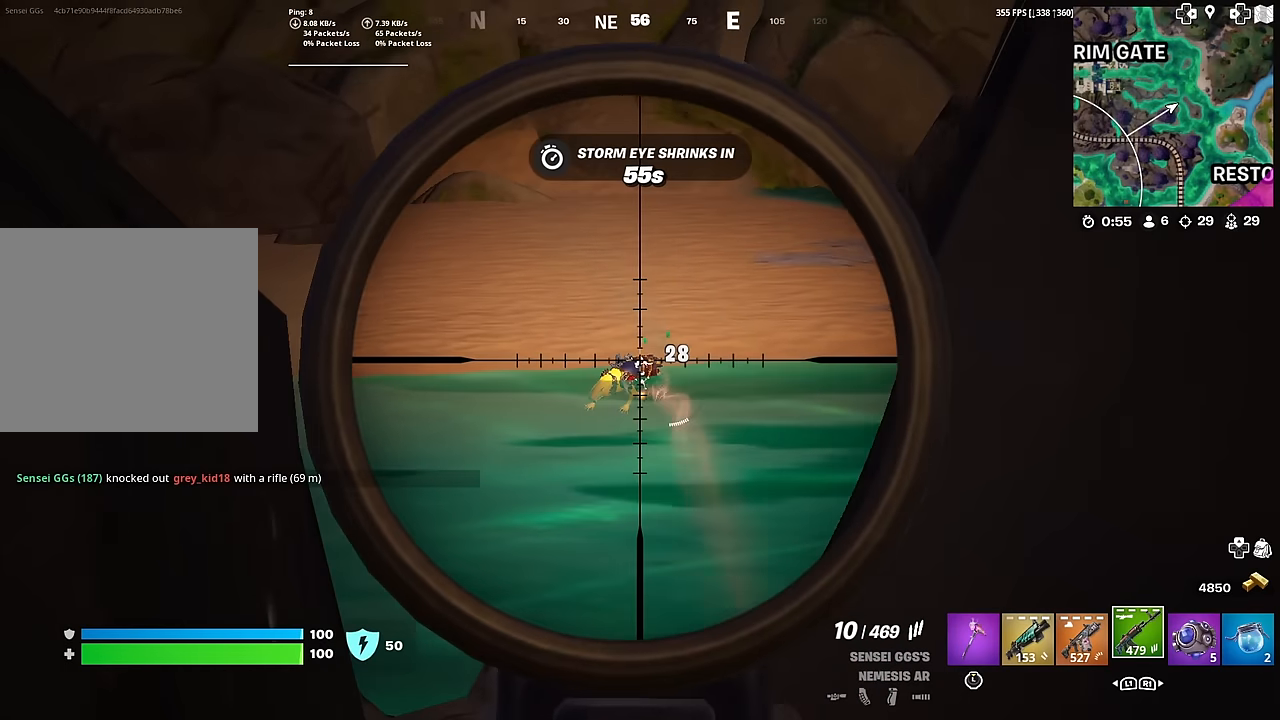
Gameplay with a controller (PlayStation layout); each line is a JSON object with the inputs held at the frame after it. "events" lists button and stick changes between this image and that frame as [ms after this image, input, new state], when the widget could be followed in between. Not read: TOUCHPAD.
{"buttons": ["L2", "R2"], "left_stick": "center", "right_stick": "center", "events": [[17, "R2", "up"], [50, "left_stick", "center"], [84, "R2", "down"], [167, "right_stick", "down"], [200, "R2", "up"], [267, "R2", "down"], [367, "R2", "up"], [467, "R2", "down"], [467, "right_stick", "center"]]}
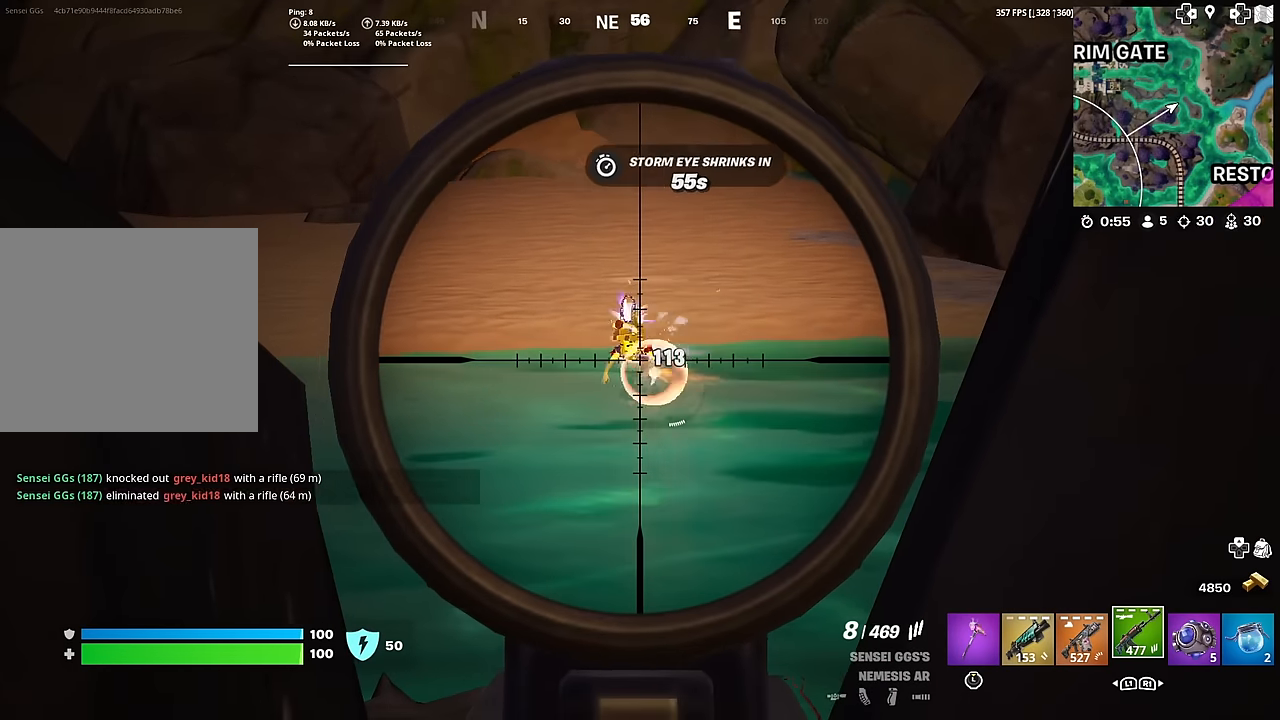
{"buttons": ["SQUARE"], "left_stick": "up-left", "right_stick": "center", "events": [[67, "R2", "up"], [150, "L2", "up"], [167, "left_stick", "left"], [267, "SQUARE", "down"], [384, "left_stick", "up-left"], [400, "SQUARE", "up"], [467, "SQUARE", "down"]]}
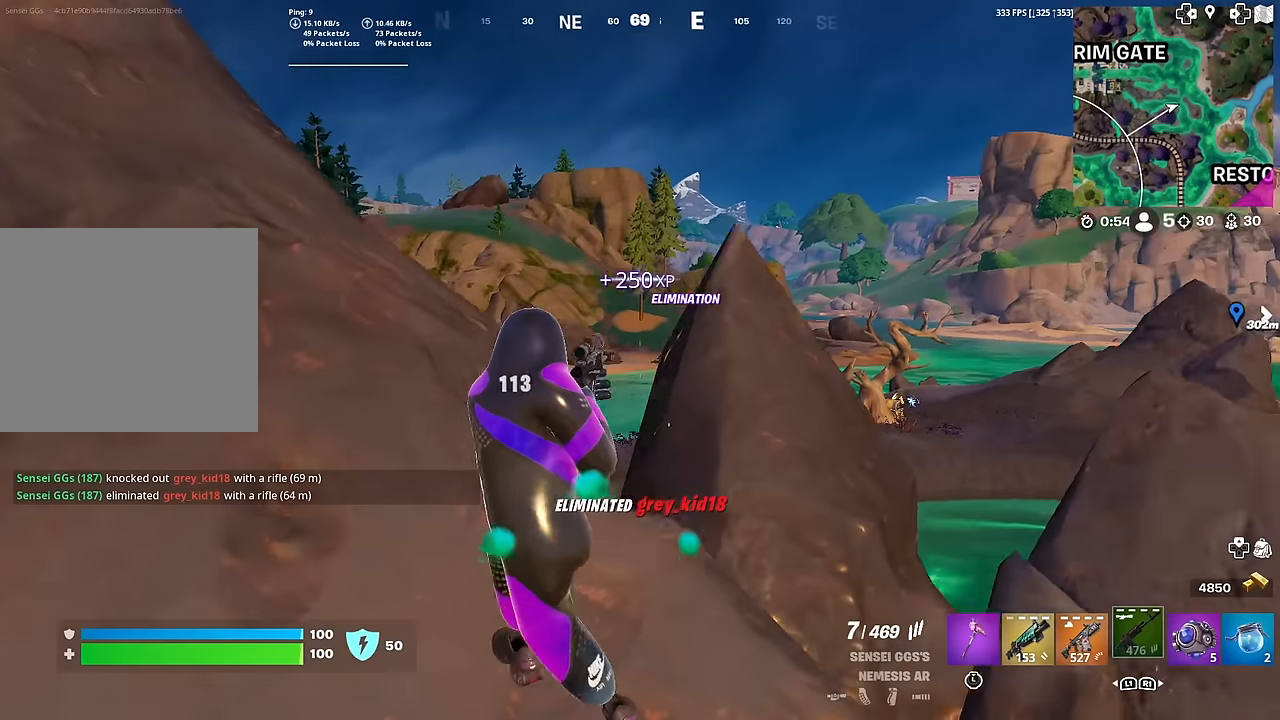
{"buttons": [], "left_stick": "up-left", "right_stick": "center", "events": [[34, "CROSS", "down"], [51, "SQUARE", "up"], [184, "CROSS", "up"]]}
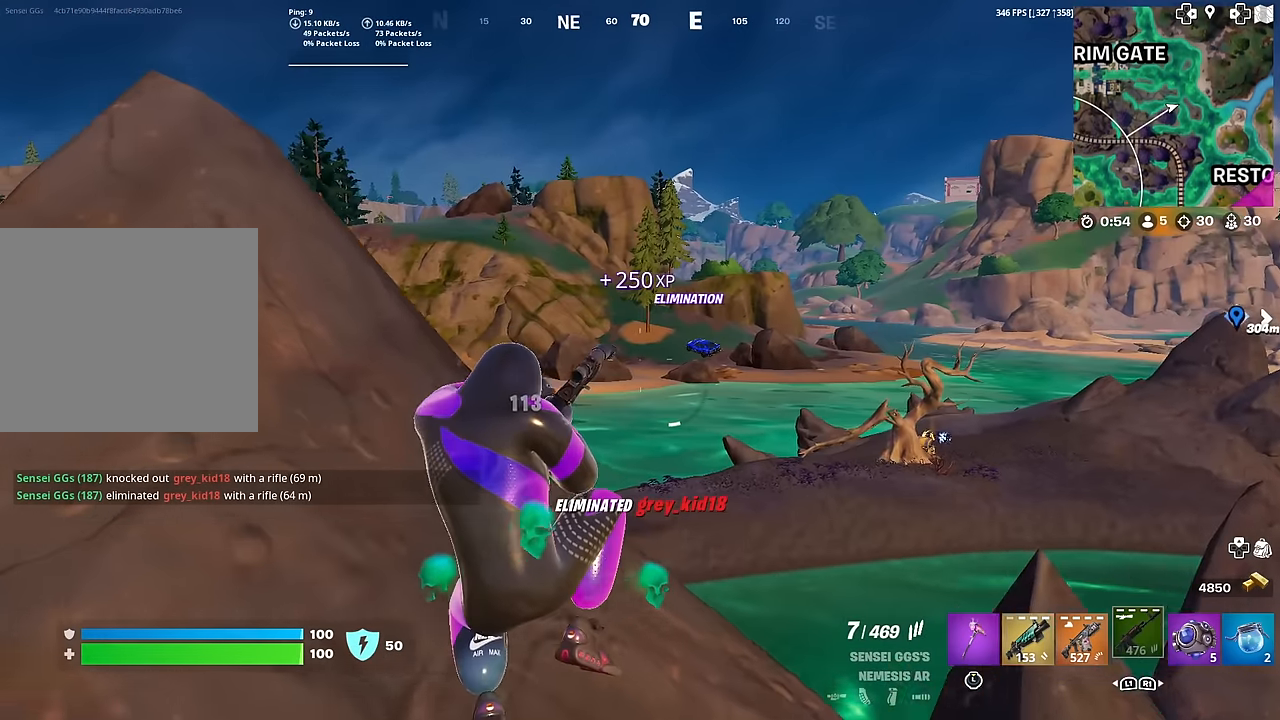
{"buttons": [], "left_stick": "up-left", "right_stick": "center", "events": []}
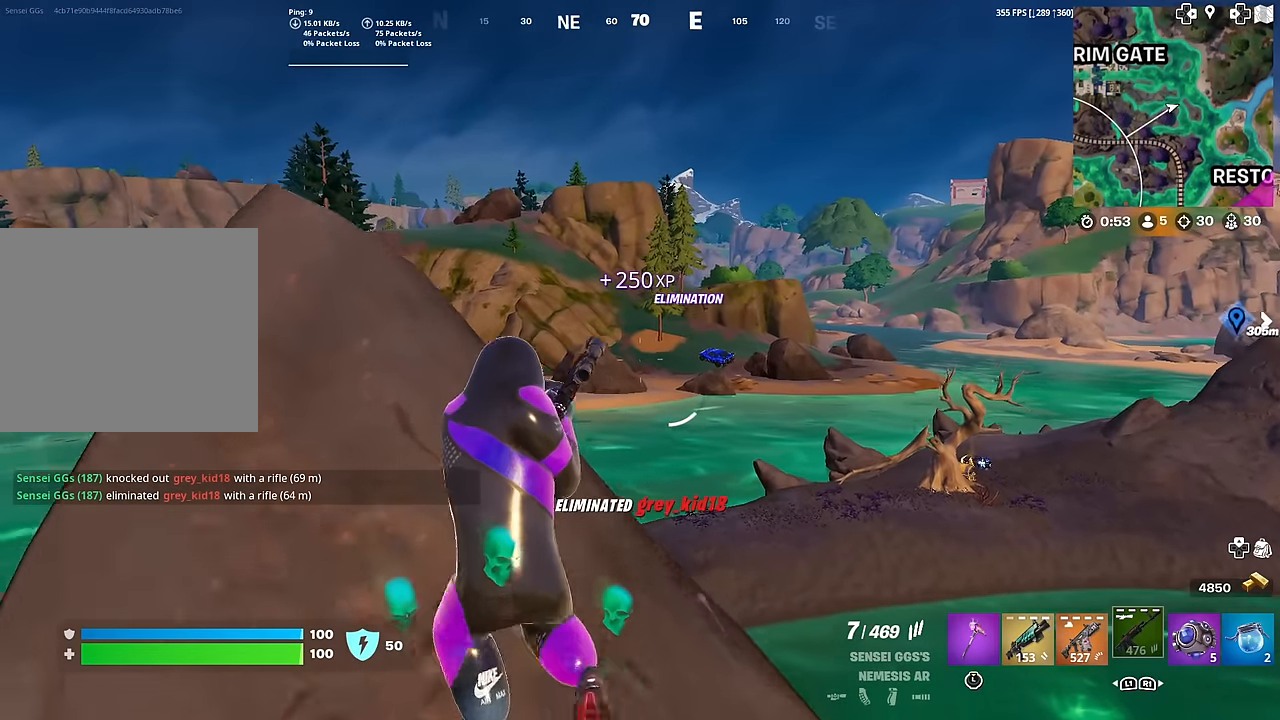
{"buttons": [], "left_stick": "down-right", "right_stick": "center", "events": [[301, "left_stick", "center"], [434, "left_stick", "right"], [484, "left_stick", "down-right"]]}
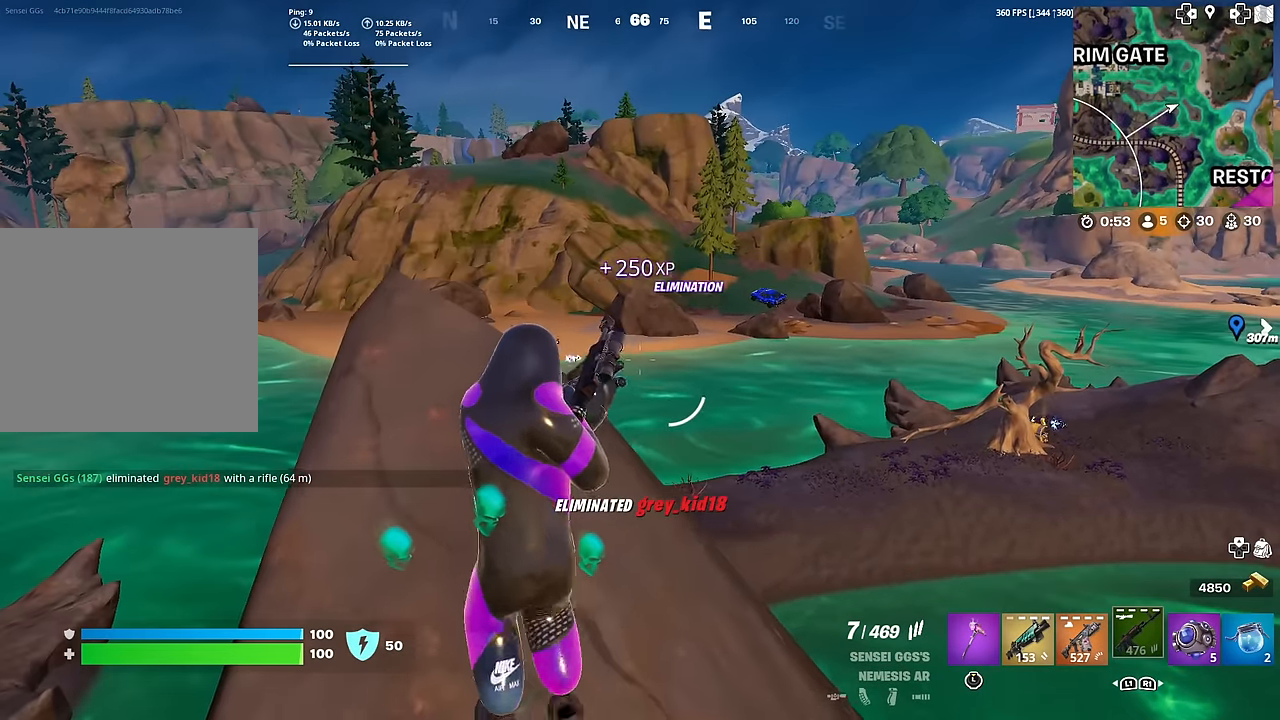
{"buttons": [], "left_stick": "up-left", "right_stick": "center", "events": [[183, "left_stick", "center"], [300, "left_stick", "up-left"]]}
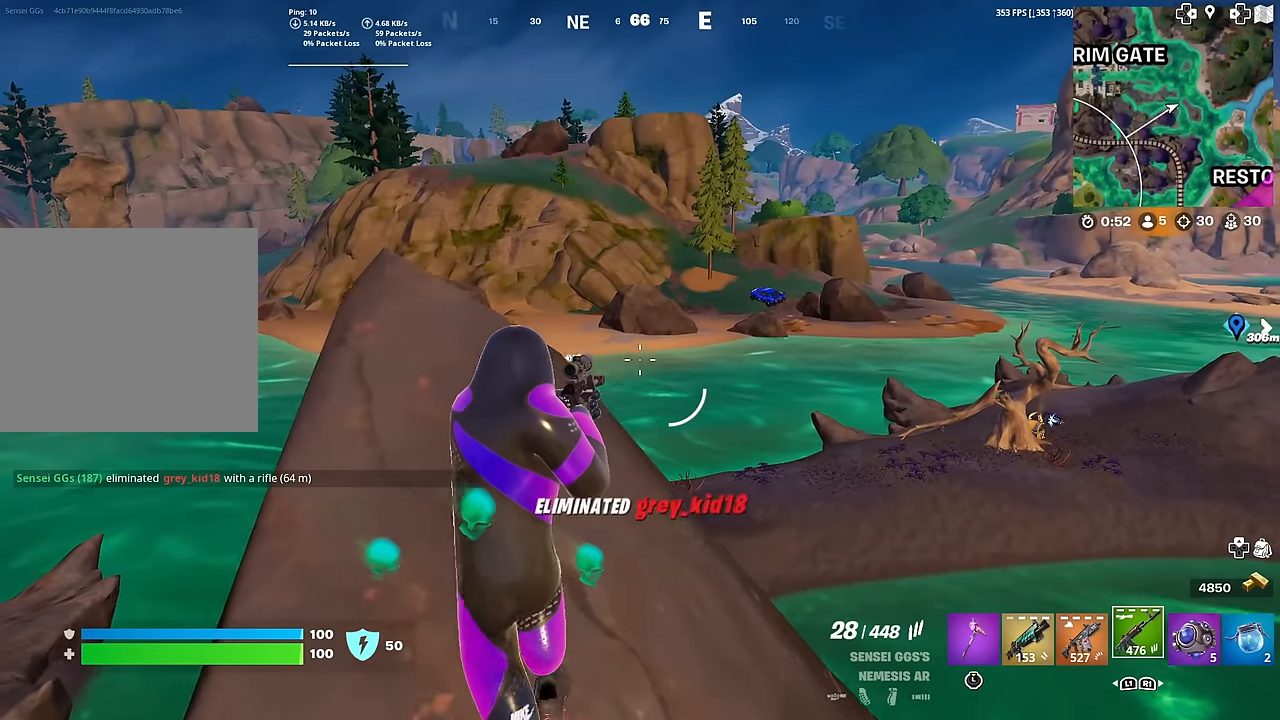
{"buttons": ["CROSS"], "left_stick": "up", "right_stick": "center", "events": [[117, "left_stick", "up"], [484, "CROSS", "down"]]}
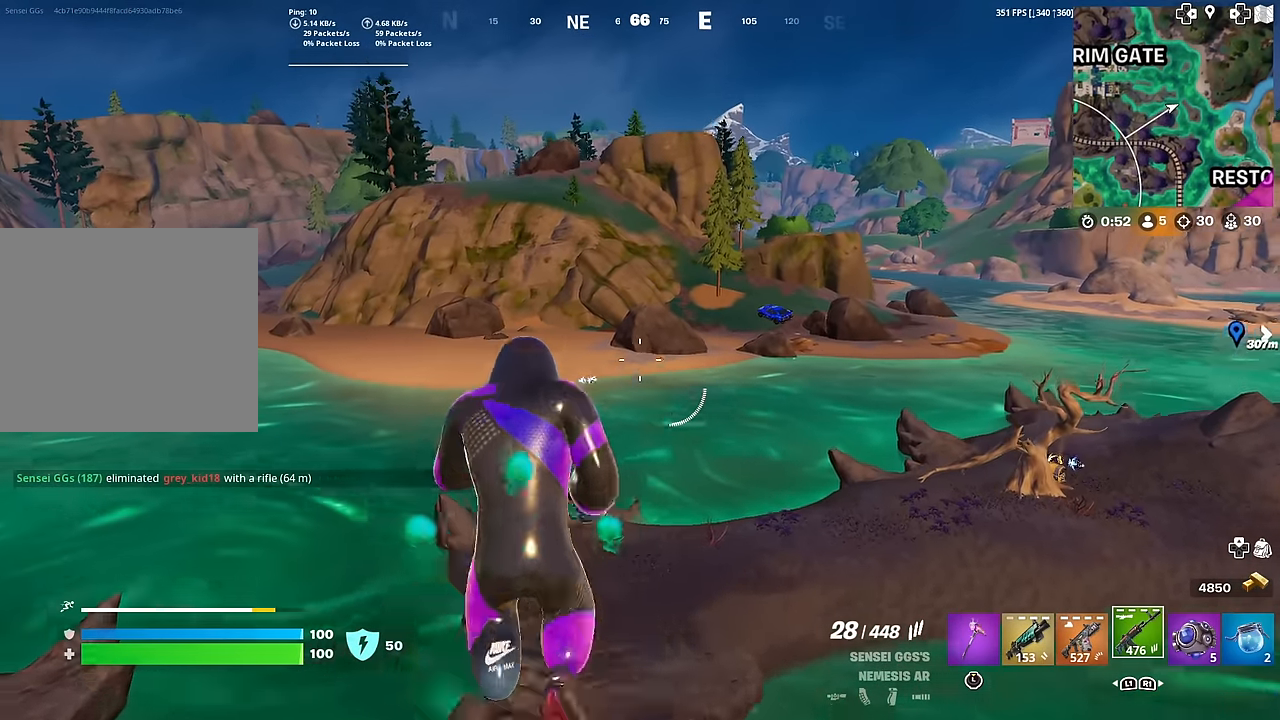
{"buttons": [], "left_stick": "up", "right_stick": "center", "events": [[83, "CROSS", "up"]]}
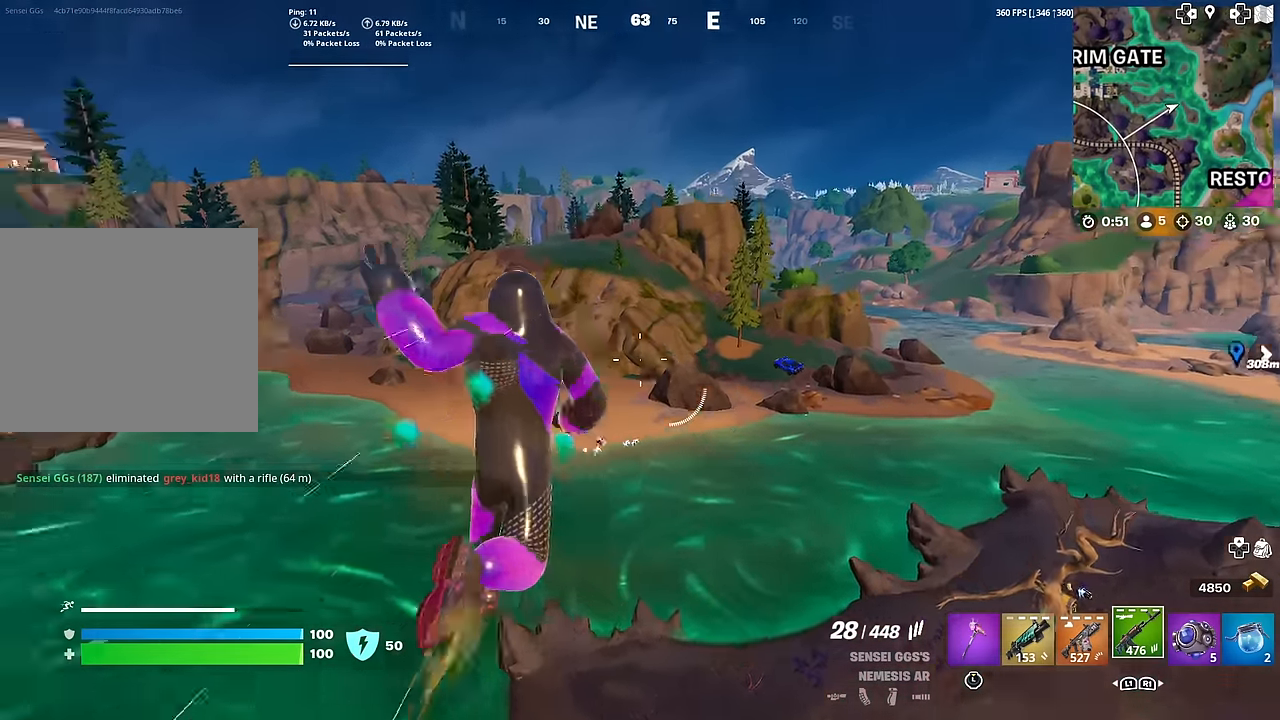
{"buttons": [], "left_stick": "up-right", "right_stick": "center", "events": [[17, "right_stick", "left"], [101, "right_stick", "center"], [151, "left_stick", "up-right"]]}
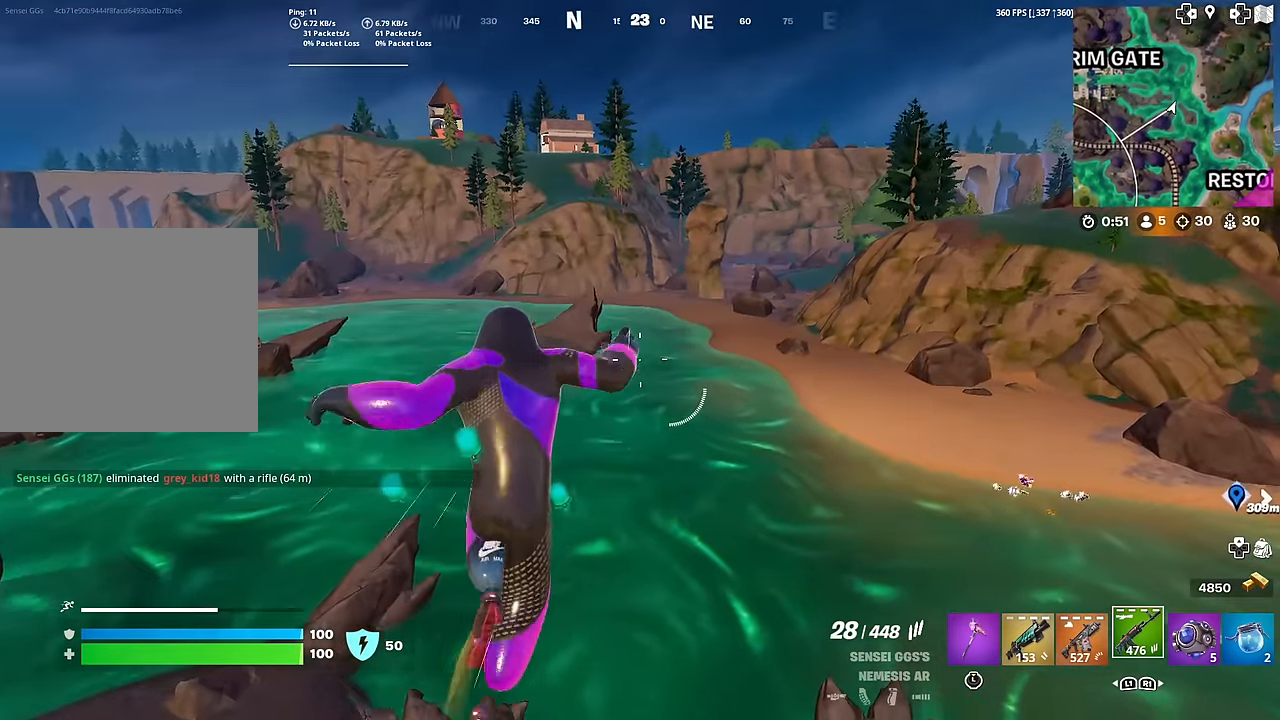
{"buttons": [], "left_stick": "up", "right_stick": "center", "events": [[167, "right_stick", "right"], [217, "left_stick", "up"], [250, "right_stick", "center"]]}
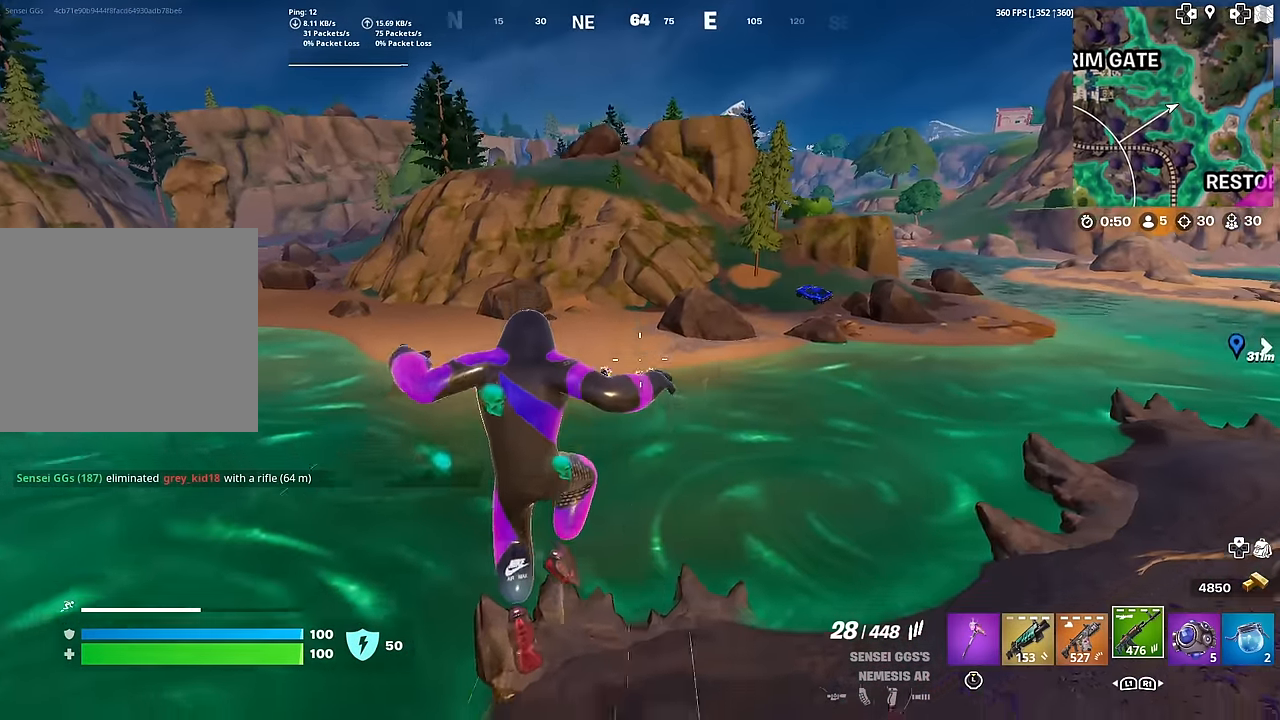
{"buttons": [], "left_stick": "up", "right_stick": "center", "events": [[117, "CROSS", "down"], [217, "CROSS", "up"]]}
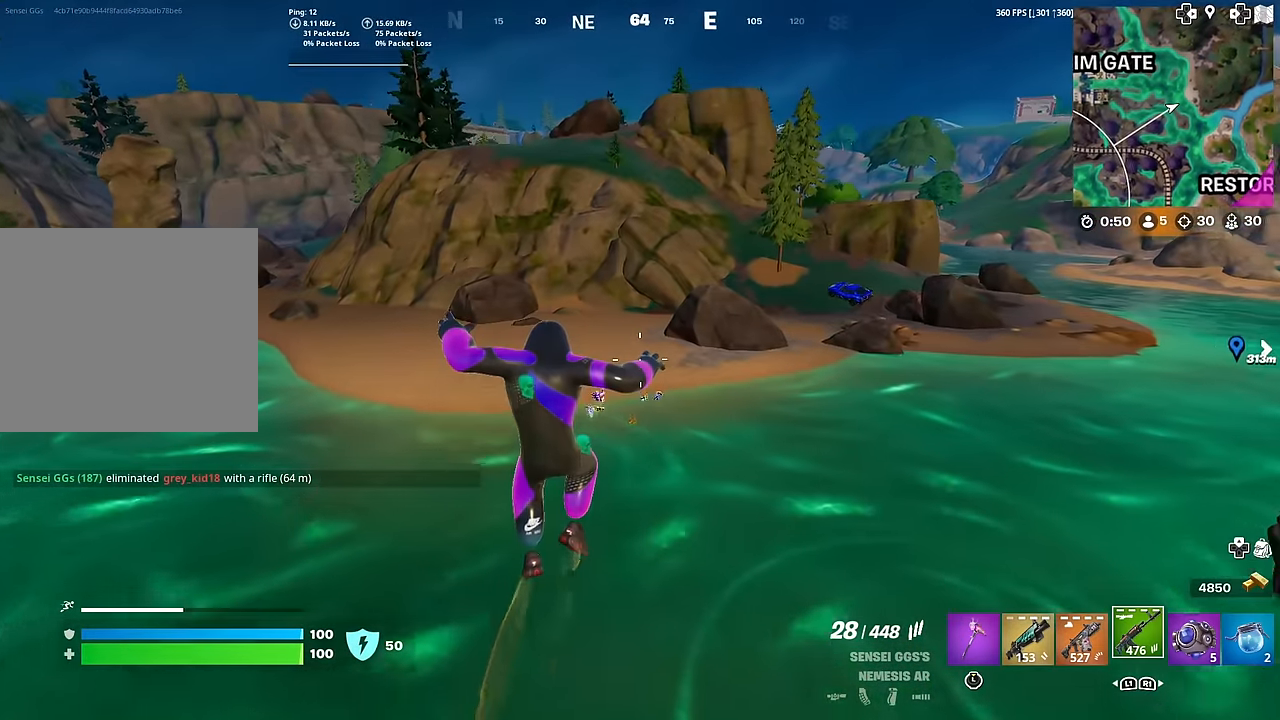
{"buttons": [], "left_stick": "up", "right_stick": "center", "events": []}
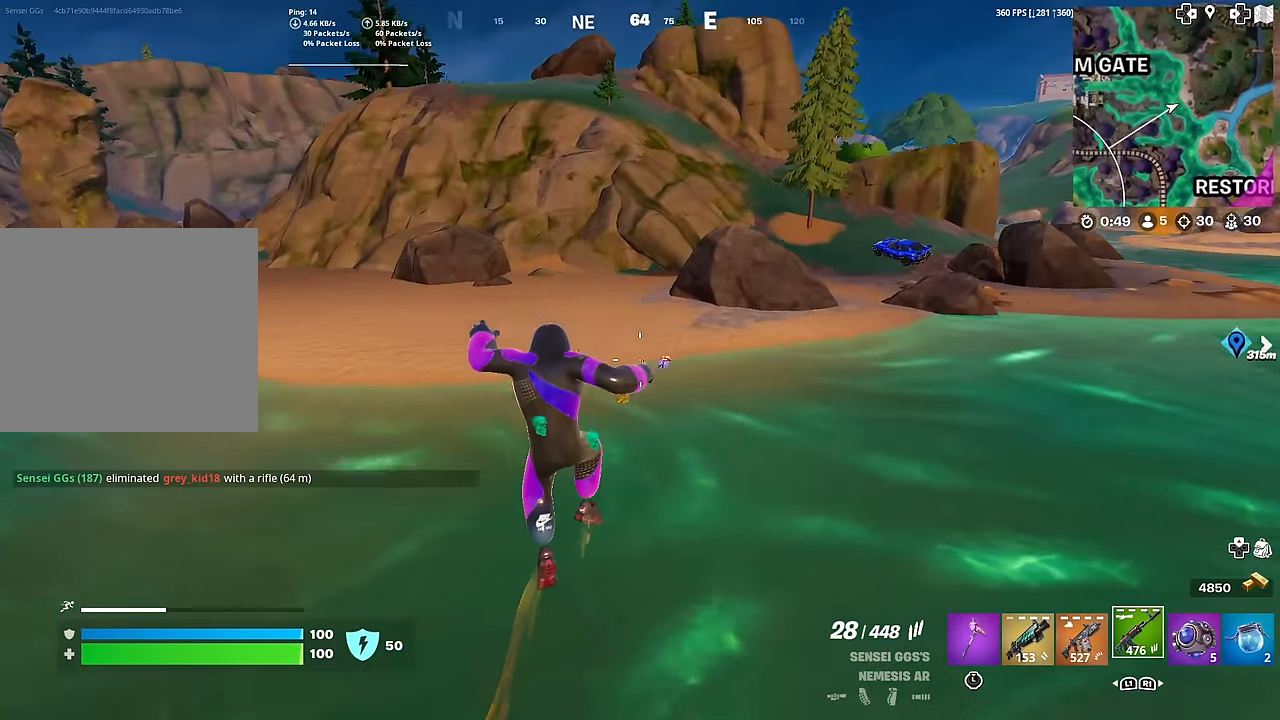
{"buttons": [], "left_stick": "up", "right_stick": "center", "events": [[167, "right_stick", "up-left"], [234, "right_stick", "center"]]}
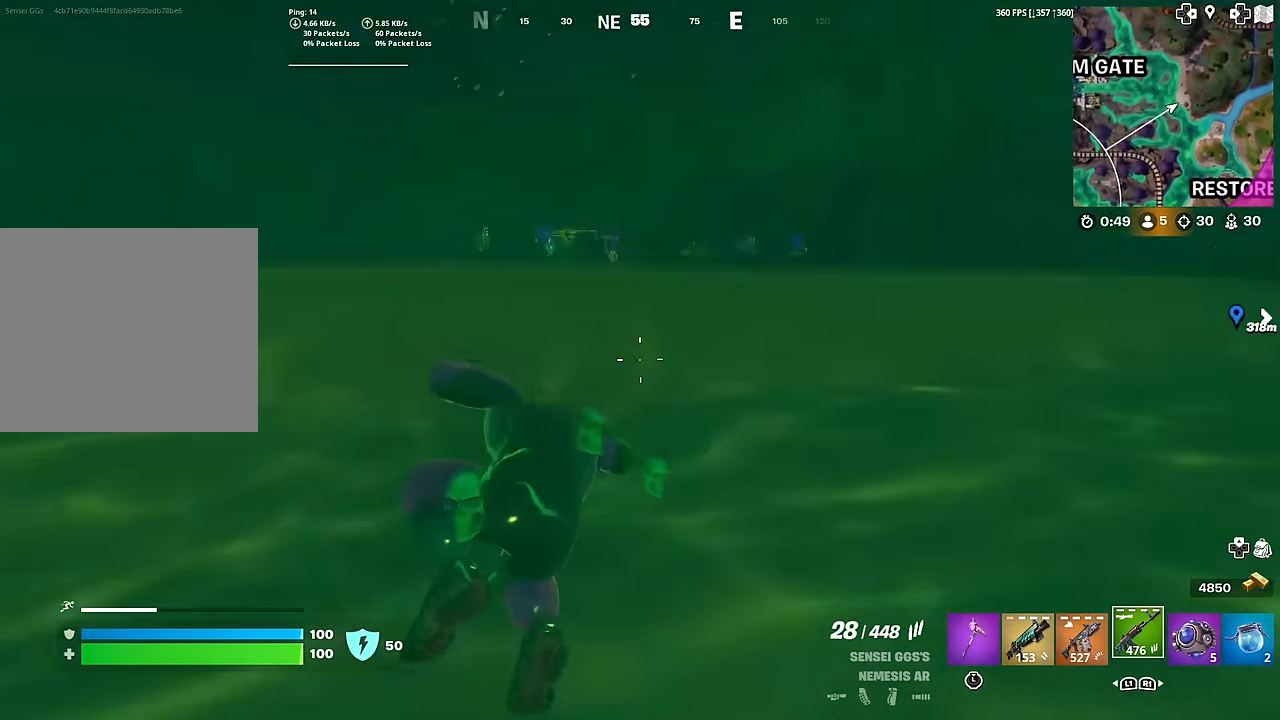
{"buttons": [], "left_stick": "up", "right_stick": "center", "events": []}
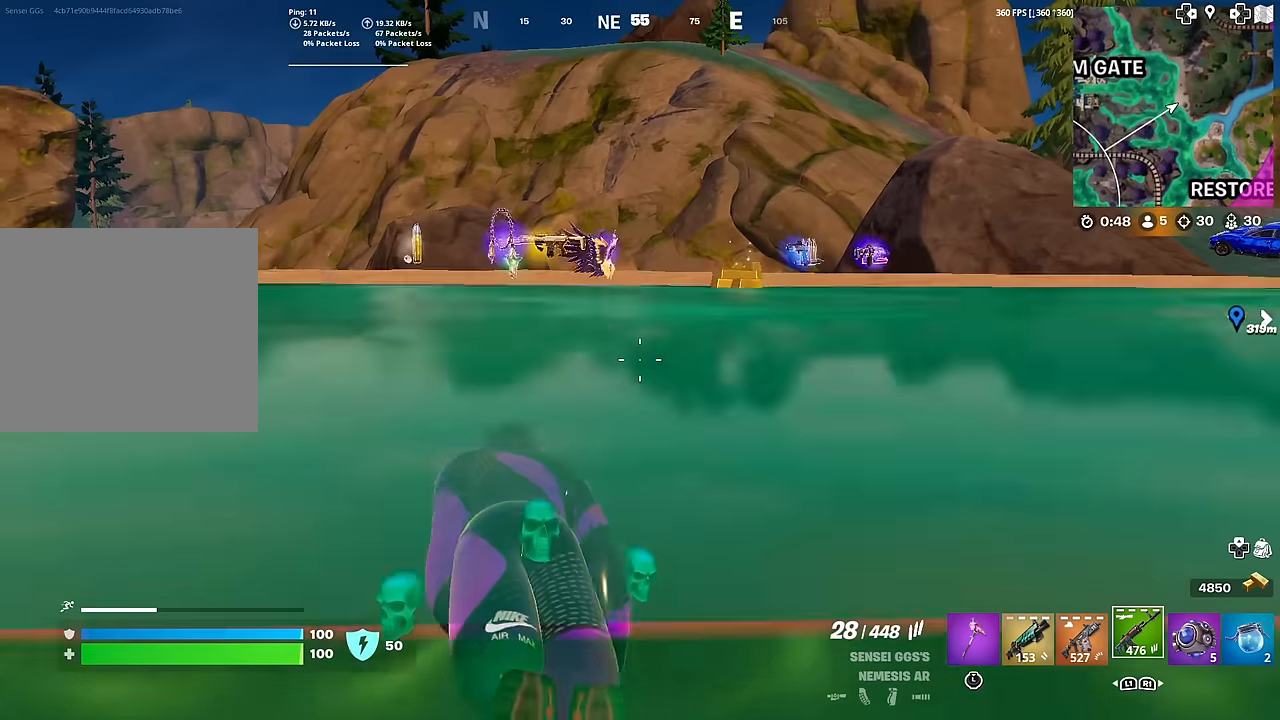
{"buttons": [], "left_stick": "up", "right_stick": "center", "events": []}
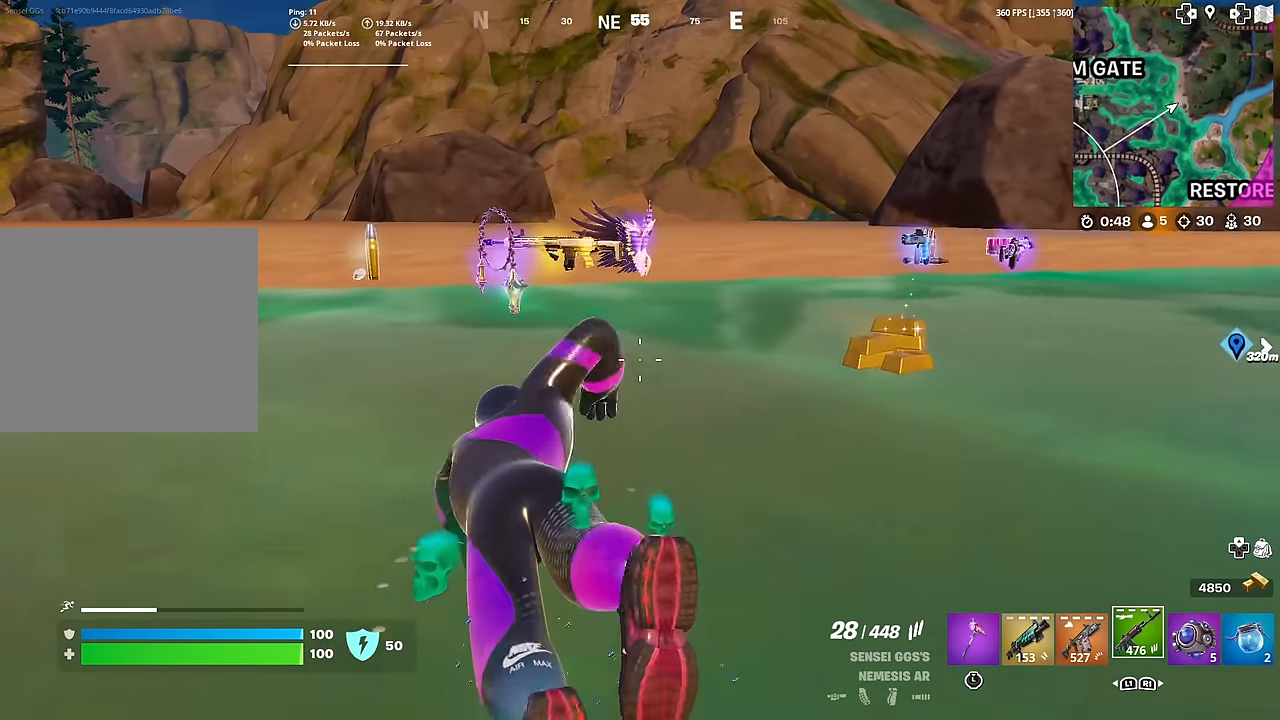
{"buttons": [], "left_stick": "up", "right_stick": "right", "events": [[133, "right_stick", "up-right"], [250, "right_stick", "center"], [450, "right_stick", "right"]]}
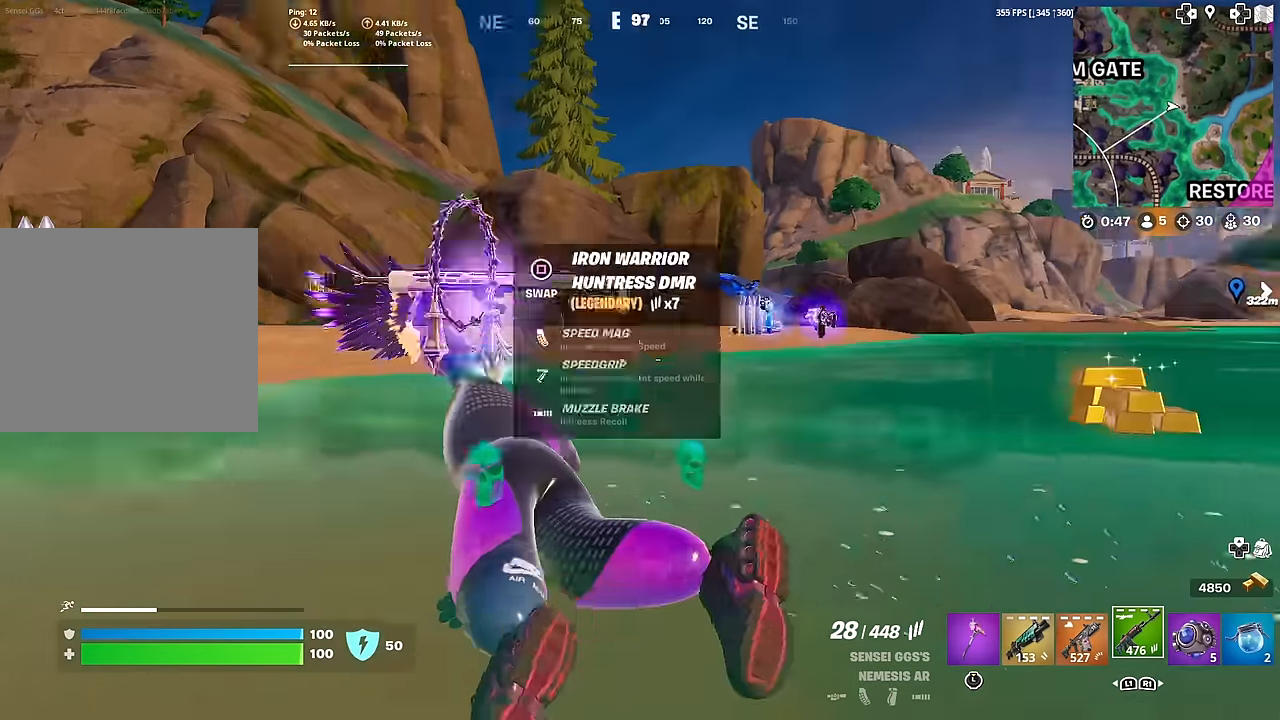
{"buttons": [], "left_stick": "up", "right_stick": "center", "events": [[67, "right_stick", "center"]]}
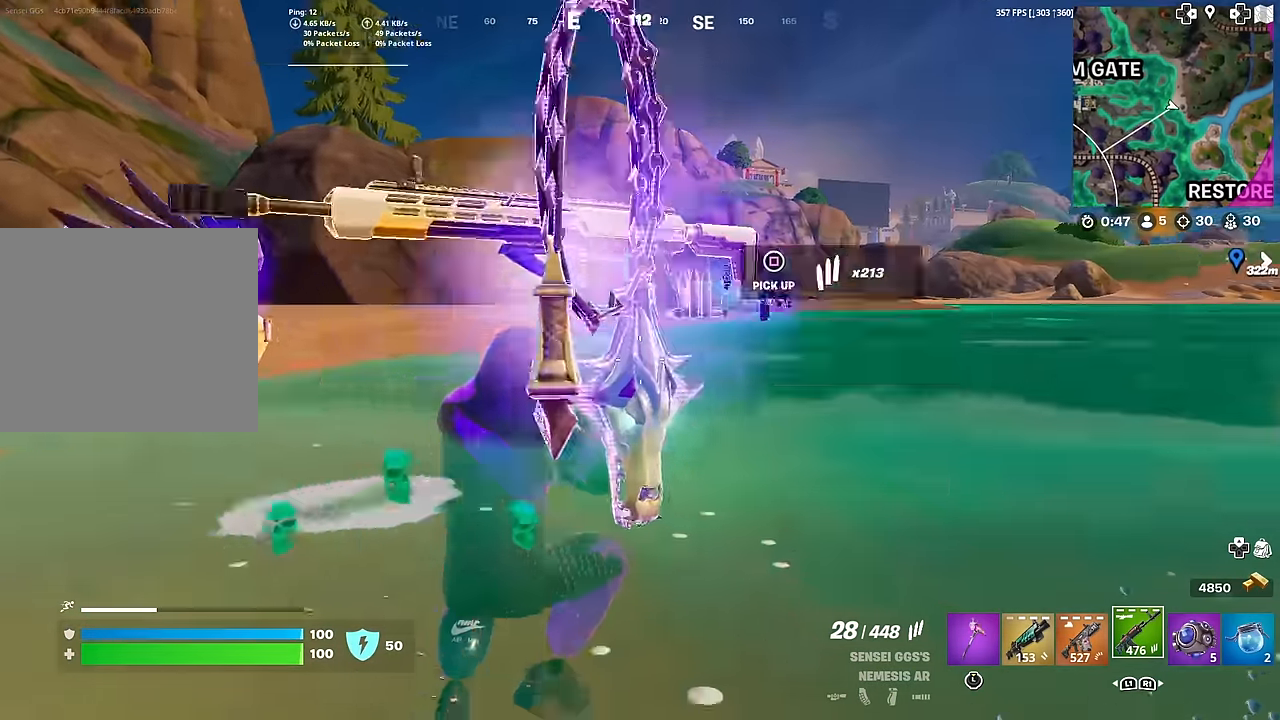
{"buttons": [], "left_stick": "up-left", "right_stick": "center", "events": [[267, "left_stick", "up-left"]]}
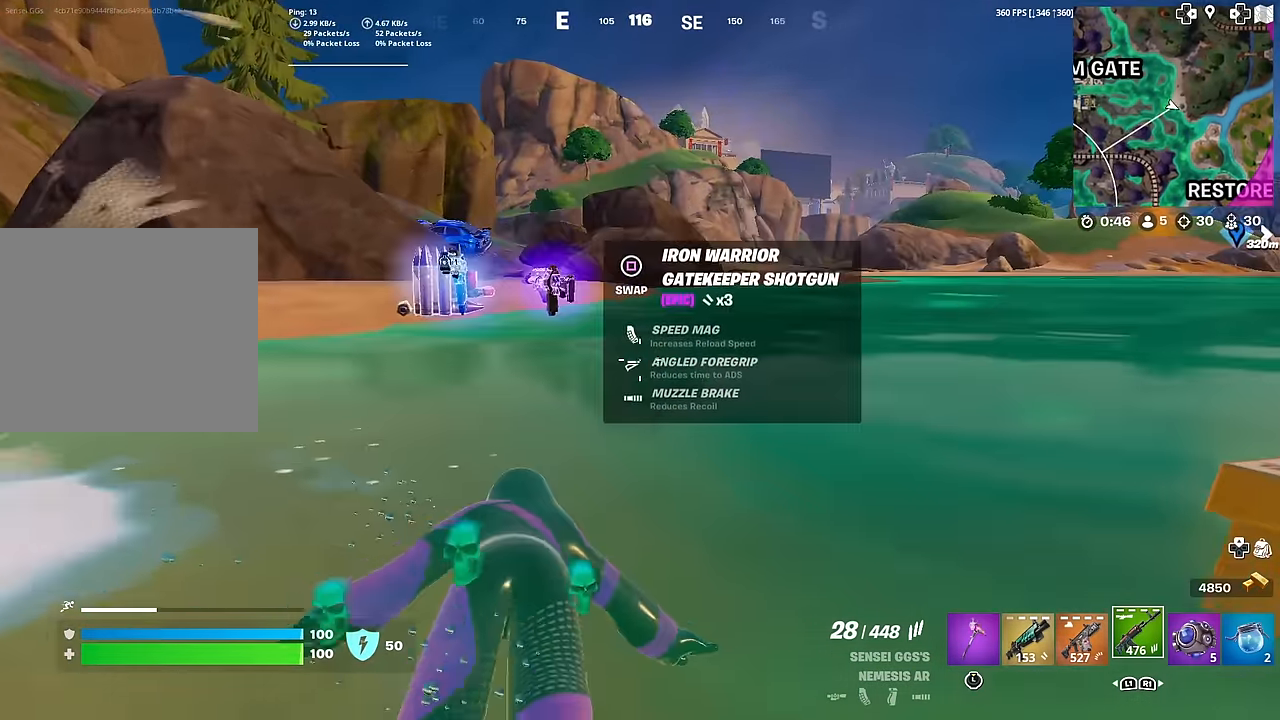
{"buttons": [], "left_stick": "up-left", "right_stick": "center", "events": [[334, "CROSS", "down"], [401, "CROSS", "up"]]}
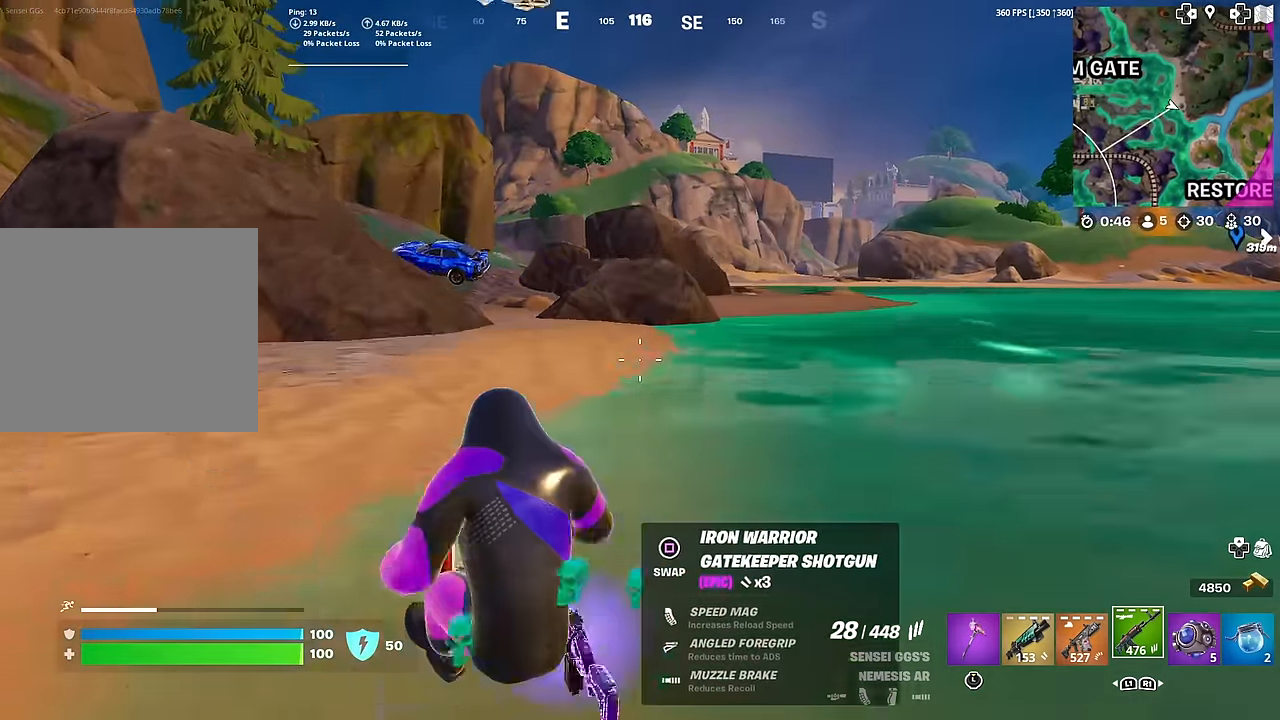
{"buttons": [], "left_stick": "up-left", "right_stick": "center", "events": [[167, "right_stick", "right"], [267, "right_stick", "center"]]}
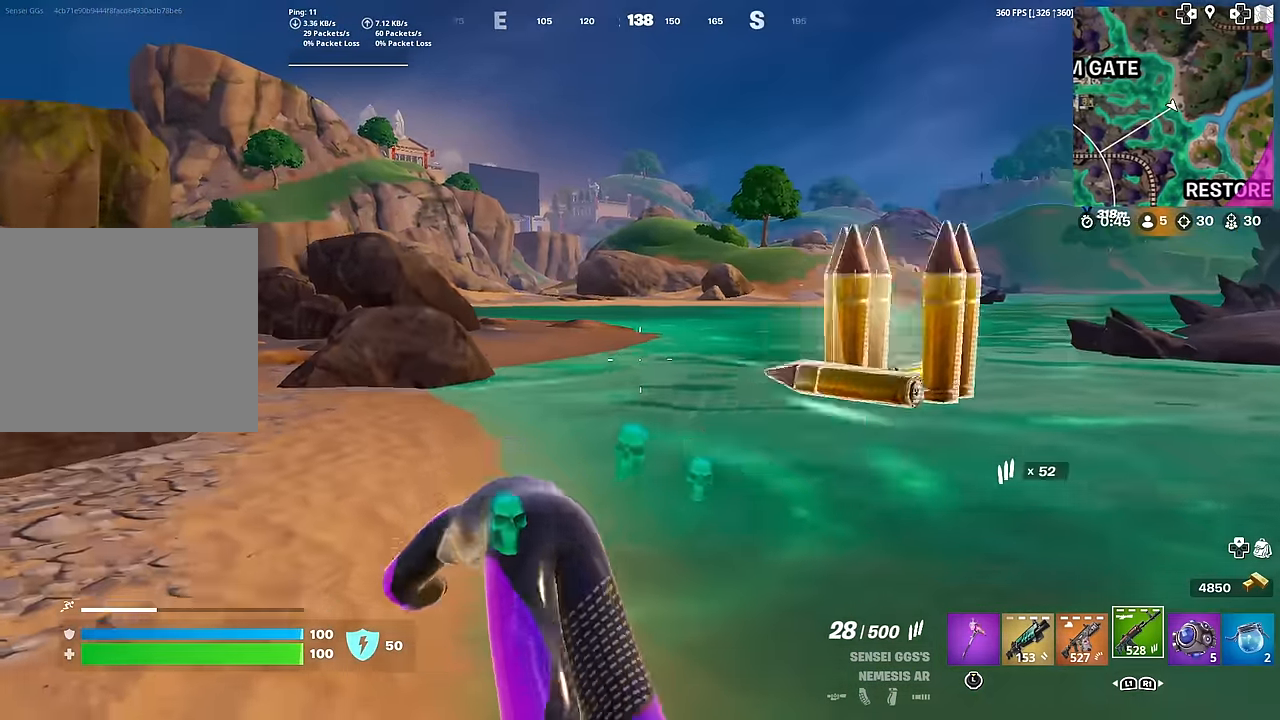
{"buttons": [], "left_stick": "up", "right_stick": "left", "events": [[468, "left_stick", "up"], [484, "right_stick", "left"]]}
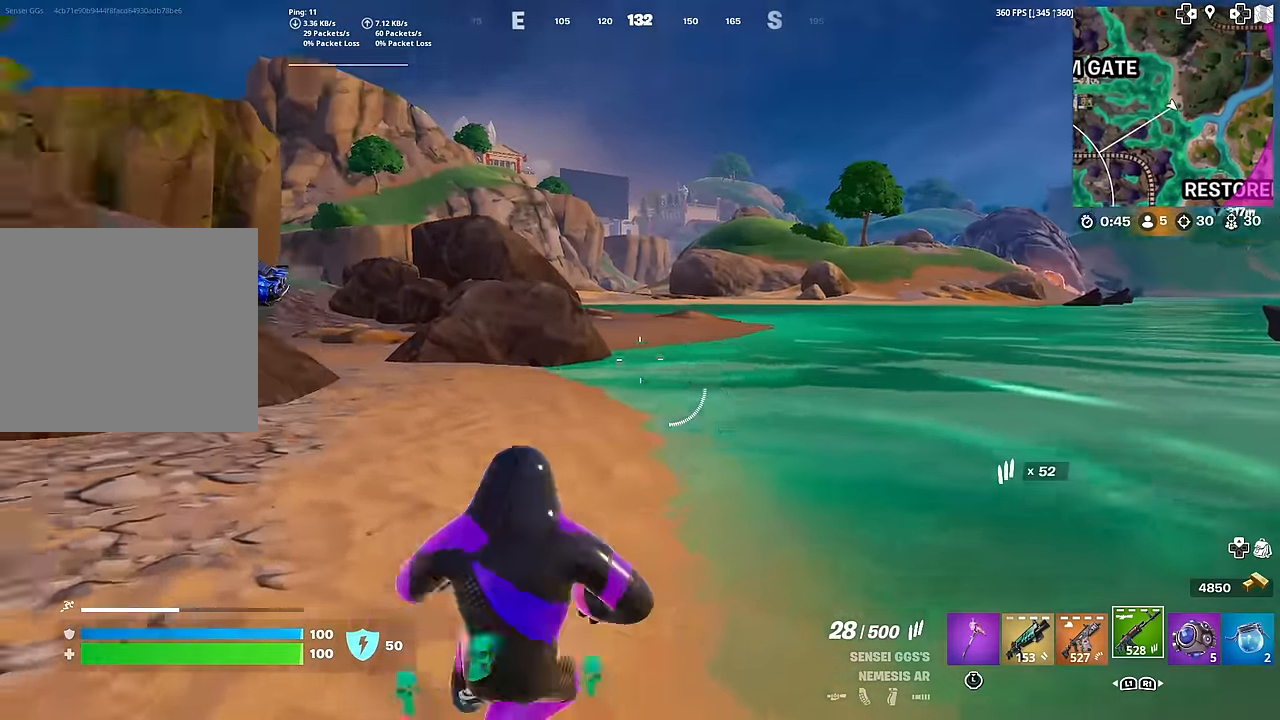
{"buttons": [], "left_stick": "up-right", "right_stick": "center", "events": [[67, "right_stick", "center"], [300, "right_stick", "left"], [367, "right_stick", "center"], [450, "left_stick", "up-right"]]}
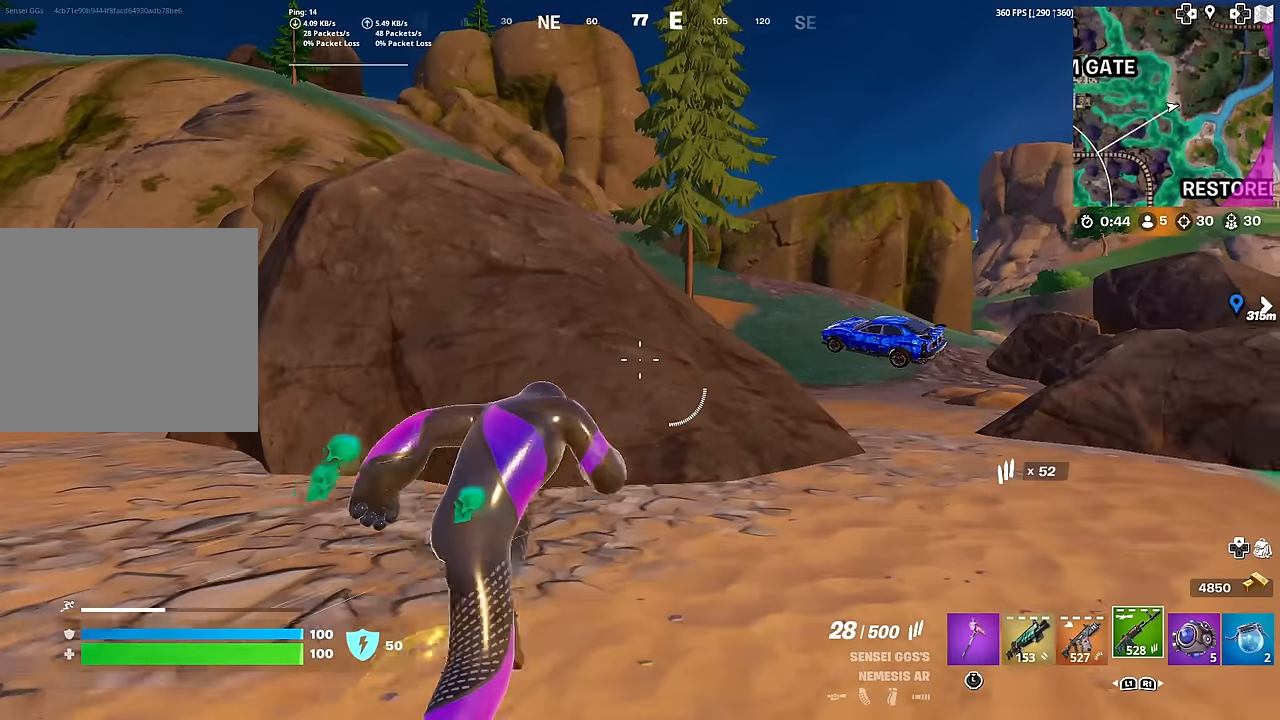
{"buttons": [], "left_stick": "center", "right_stick": "center", "events": [[267, "CROSS", "down"], [334, "CROSS", "up"], [401, "left_stick", "center"]]}
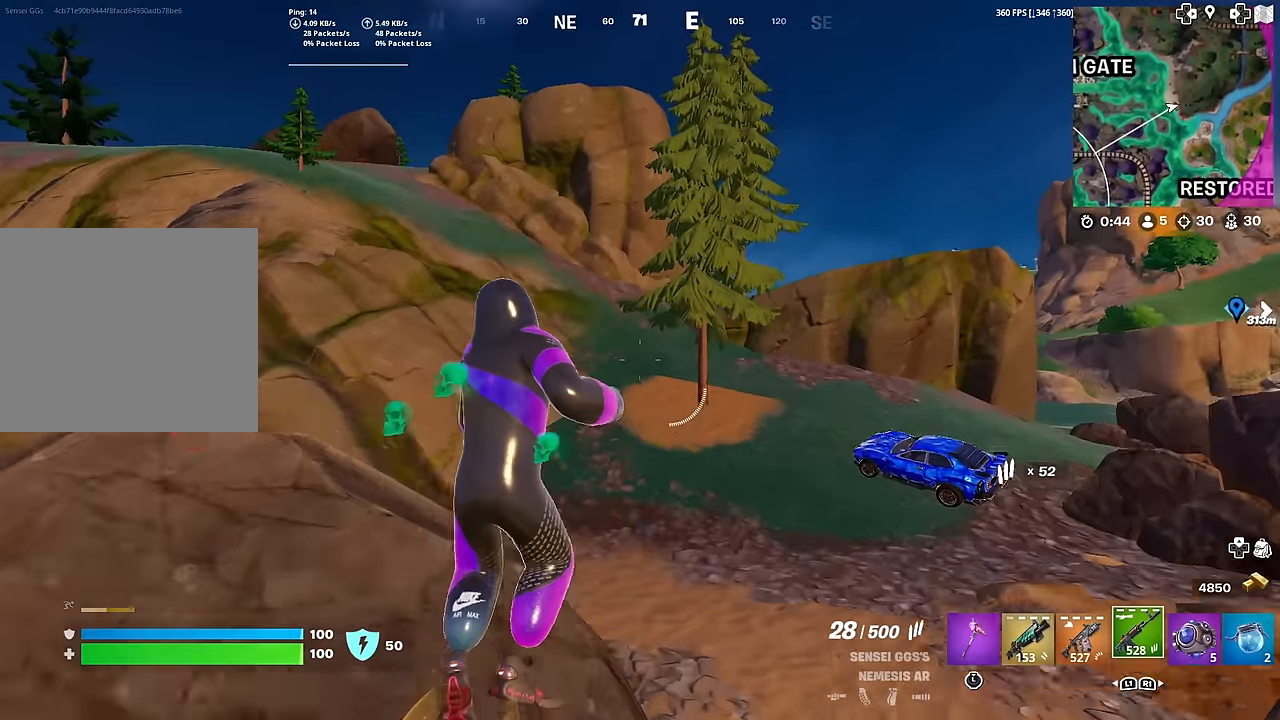
{"buttons": [], "left_stick": "up-left", "right_stick": "center", "events": [[83, "left_stick", "up"], [117, "L1", "down"], [167, "right_stick", "right"], [234, "L1", "up"], [250, "SQUARE", "down"], [267, "left_stick", "up-left"], [300, "right_stick", "center"], [334, "SQUARE", "up"], [434, "SQUARE", "down"], [500, "SQUARE", "up"]]}
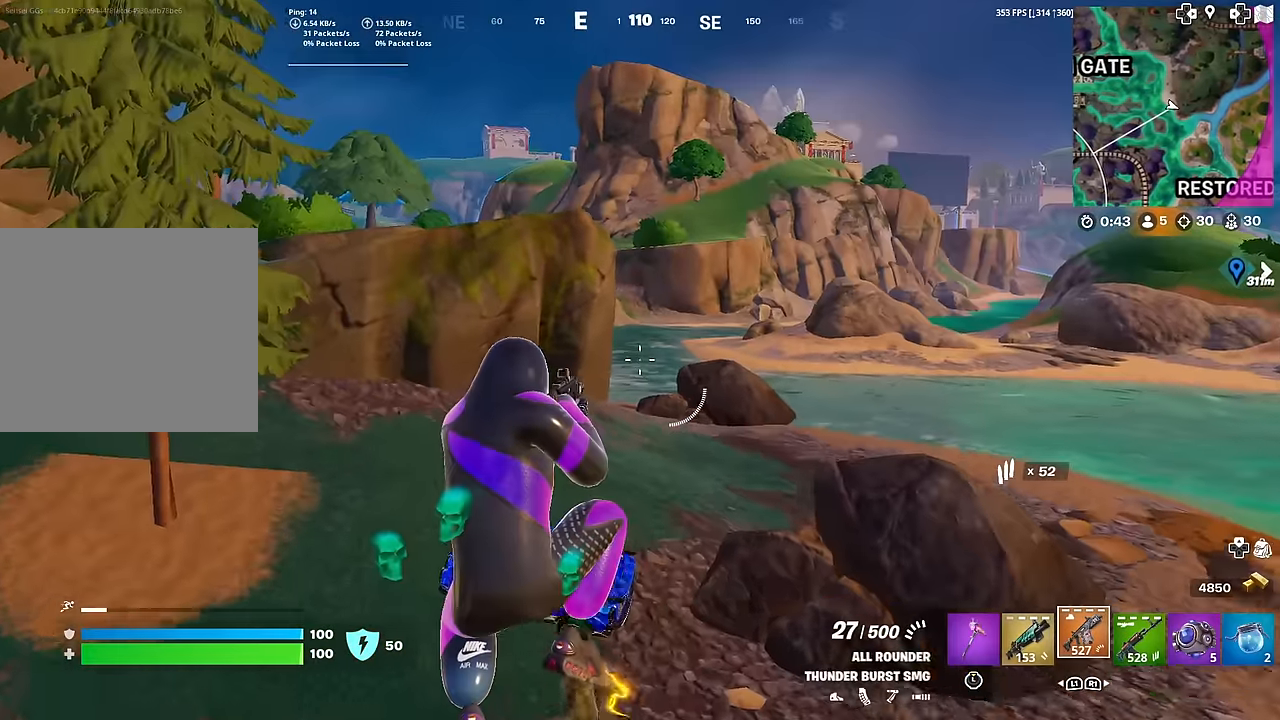
{"buttons": [], "left_stick": "up-left", "right_stick": "left", "events": [[117, "SQUARE", "down"], [184, "SQUARE", "up"], [367, "R3", "down"], [468, "R3", "up"], [468, "right_stick", "left"]]}
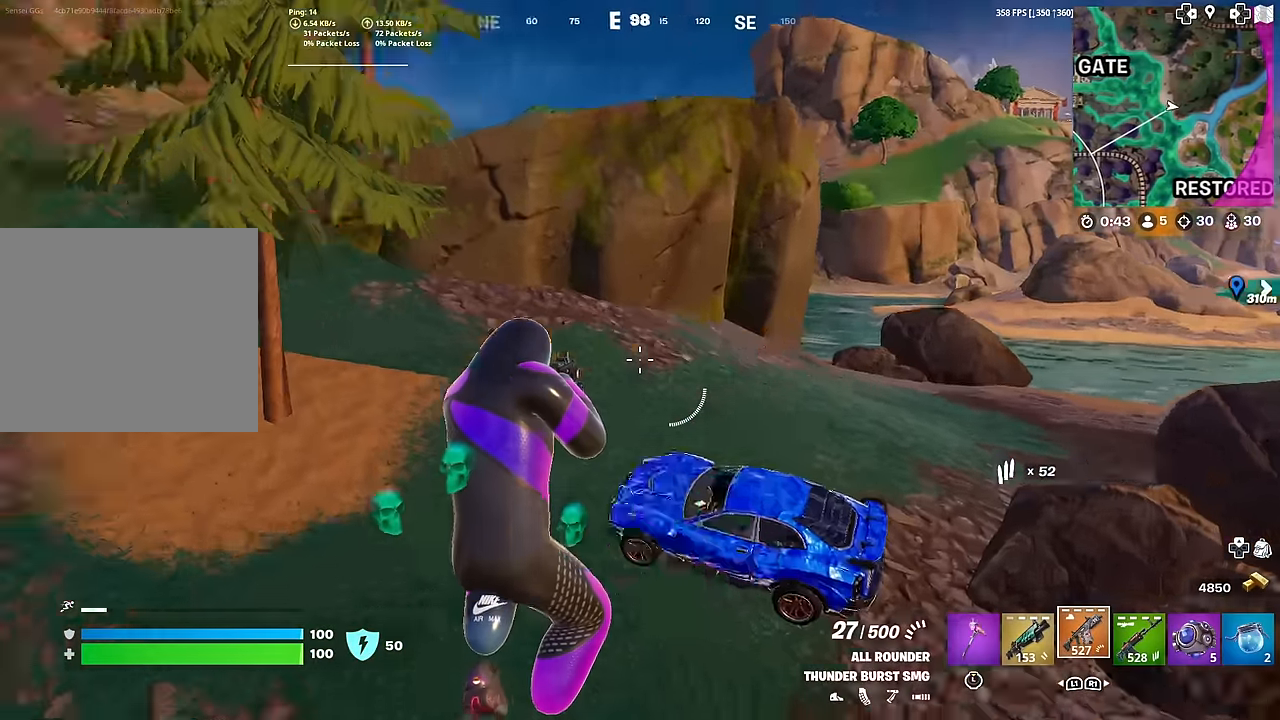
{"buttons": [], "left_stick": "up-left", "right_stick": "center", "events": [[33, "right_stick", "center"], [234, "right_stick", "up-right"], [334, "right_stick", "center"]]}
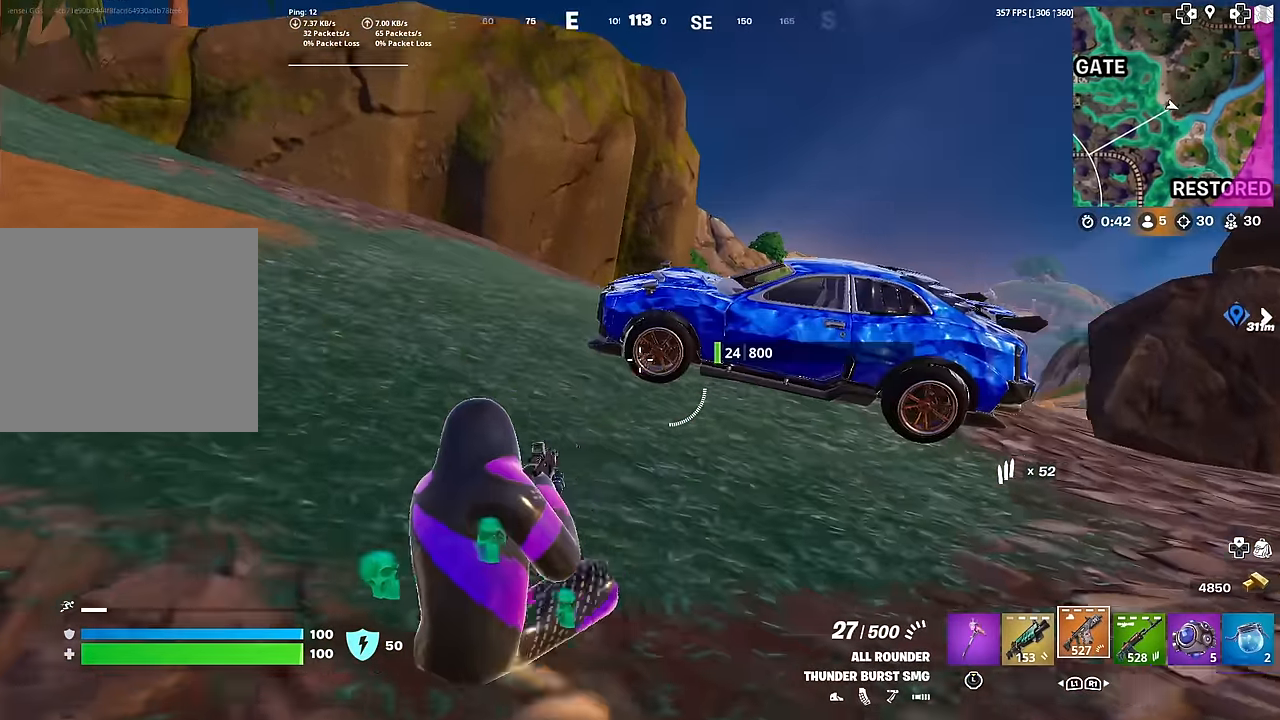
{"buttons": [], "left_stick": "left", "right_stick": "center", "events": [[167, "CROSS", "down"], [167, "left_stick", "left"], [167, "right_stick", "right"], [267, "CROSS", "up"], [317, "right_stick", "center"]]}
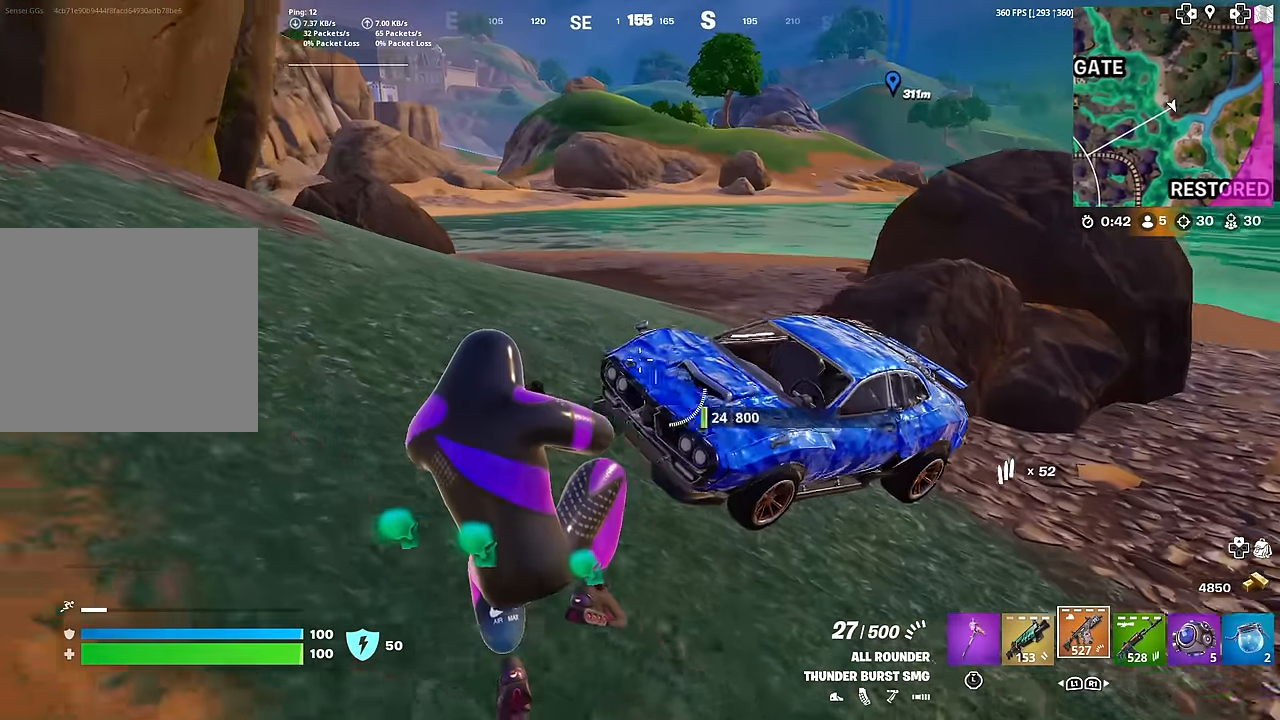
{"buttons": [], "left_stick": "up", "right_stick": "center", "events": [[117, "right_stick", "left"], [200, "left_stick", "up-left"], [250, "right_stick", "up-left"], [367, "left_stick", "up"], [417, "right_stick", "center"]]}
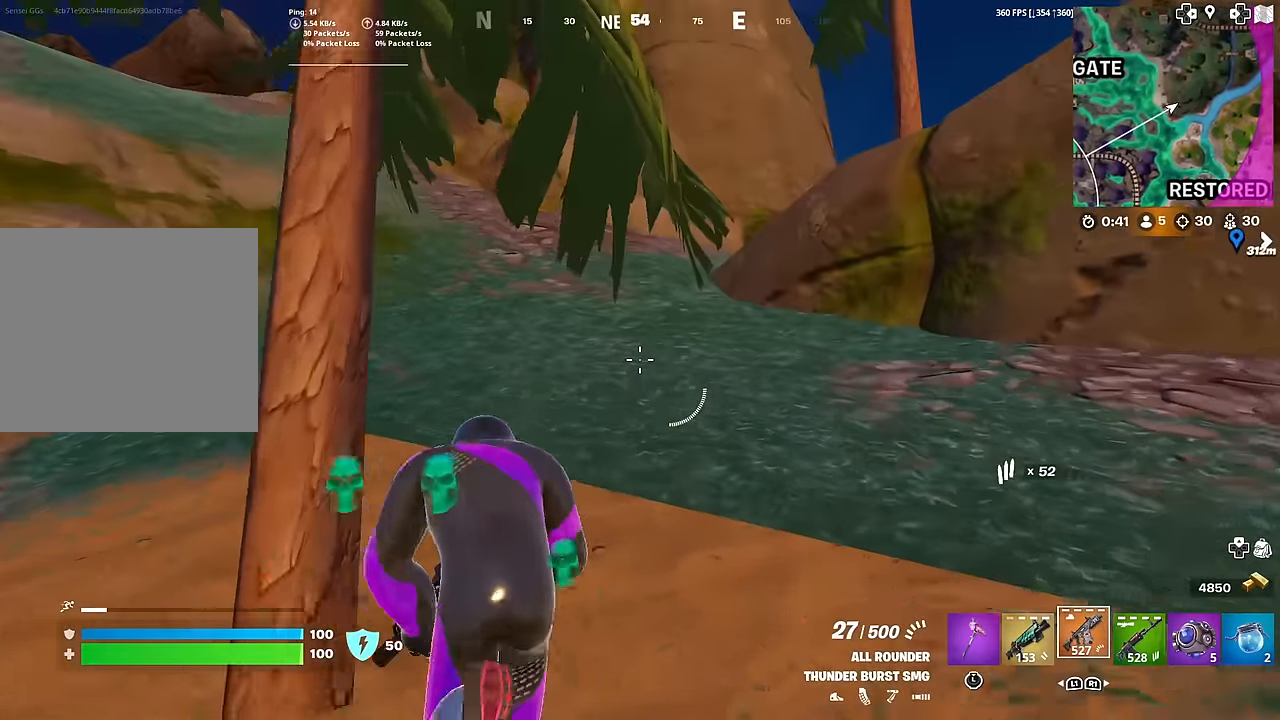
{"buttons": [], "left_stick": "left", "right_stick": "right", "events": [[117, "right_stick", "right"], [184, "CROSS", "down"], [184, "left_stick", "up-left"], [334, "CROSS", "up"], [401, "left_stick", "left"]]}
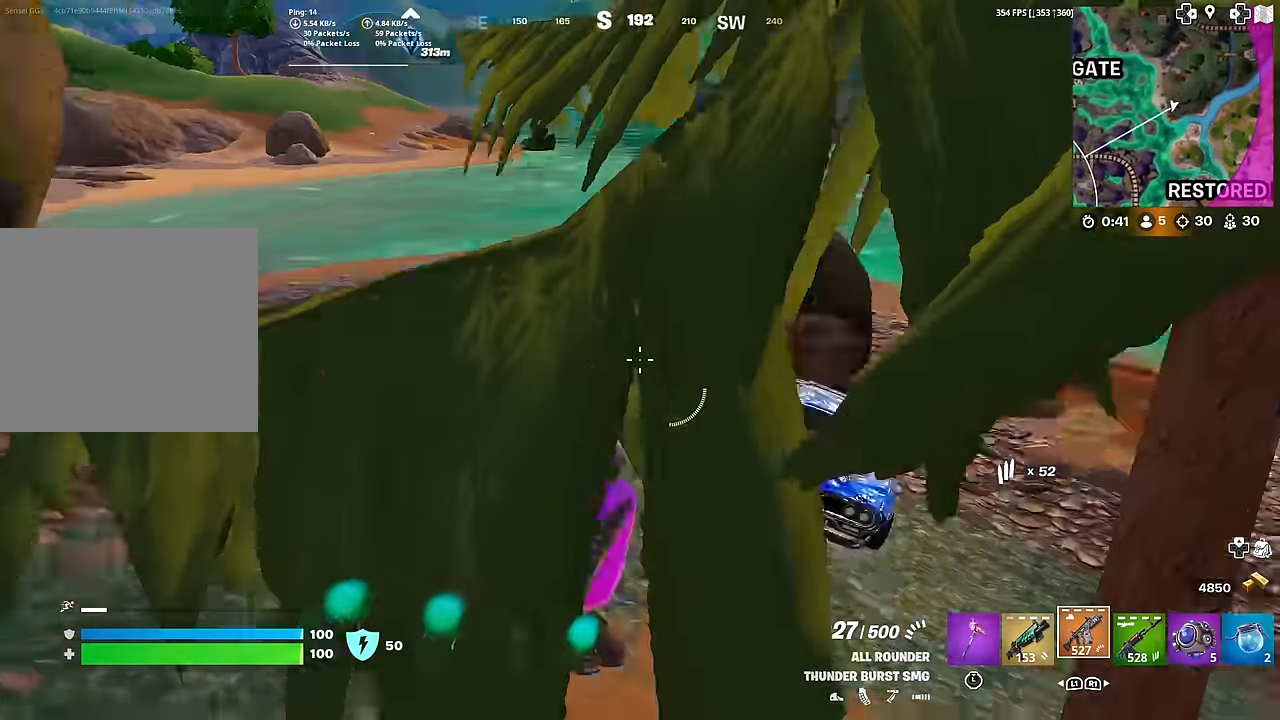
{"buttons": ["R2"], "left_stick": "down", "right_stick": "center", "events": [[50, "right_stick", "center"], [133, "left_stick", "down-left"], [450, "left_stick", "down"], [484, "R2", "down"]]}